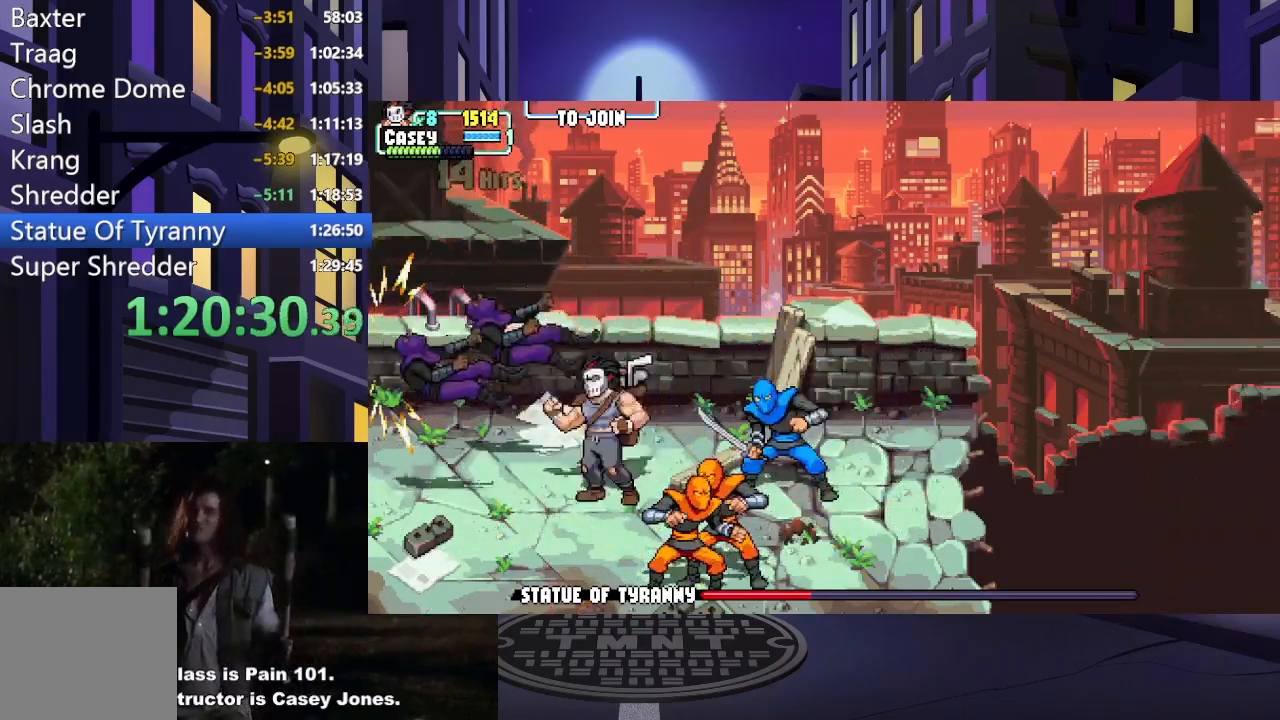
Gameplay with a controller (Xbox layout); each line is a JSON object with the inputs held at the frame after it. "events" lists button and stick changes between this image and that frame as [ms after this image, input, new state], when the widget could be followed in between. Not read: L3 R3 left_stick right_stick.
{"buttons": ["X", "DPAD_DOWN"], "events": [[17, "X", "up"], [134, "X", "down"], [151, "DPAD_DOWN", "down"], [217, "X", "up"], [401, "DPAD_RIGHT", "up"], [451, "DPAD_RIGHT", "down"], [451, "X", "down"], [501, "DPAD_RIGHT", "up"]]}
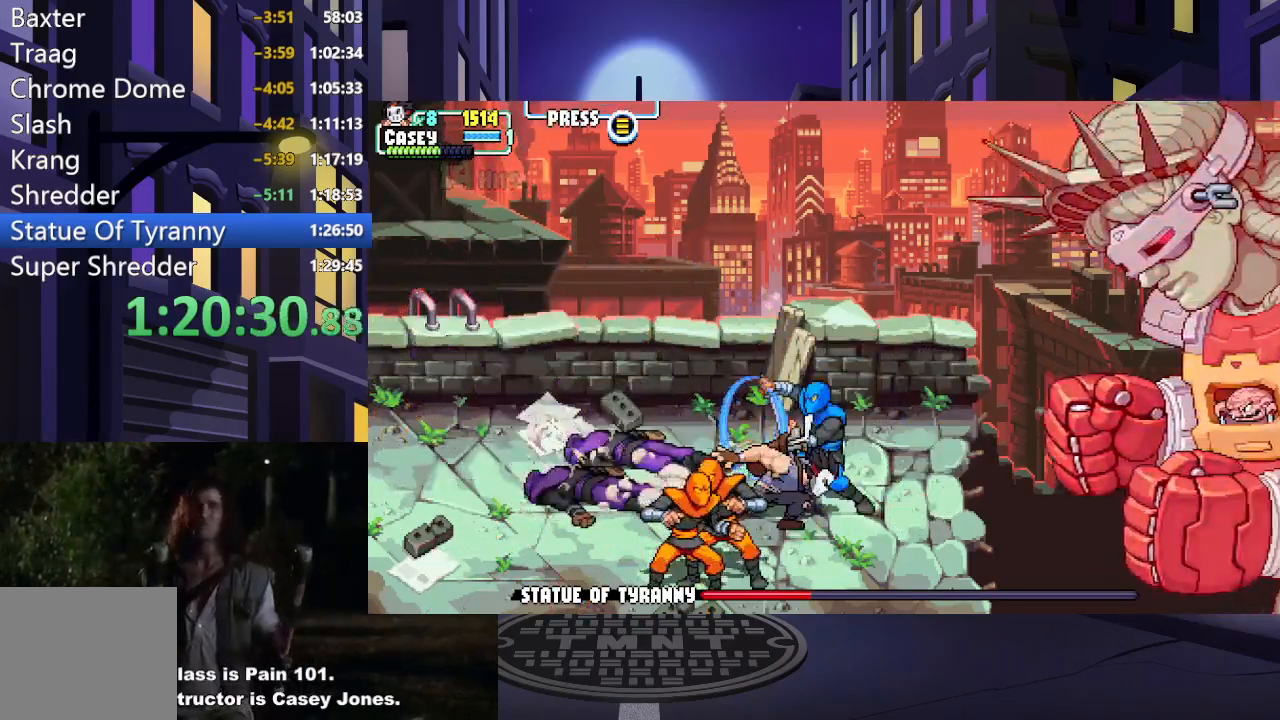
{"buttons": ["DPAD_RIGHT"], "events": [[17, "DPAD_DOWN", "up"], [83, "X", "up"], [267, "X", "down"], [300, "A", "down"], [300, "DPAD_RIGHT", "down"], [417, "X", "up"], [434, "A", "up"]]}
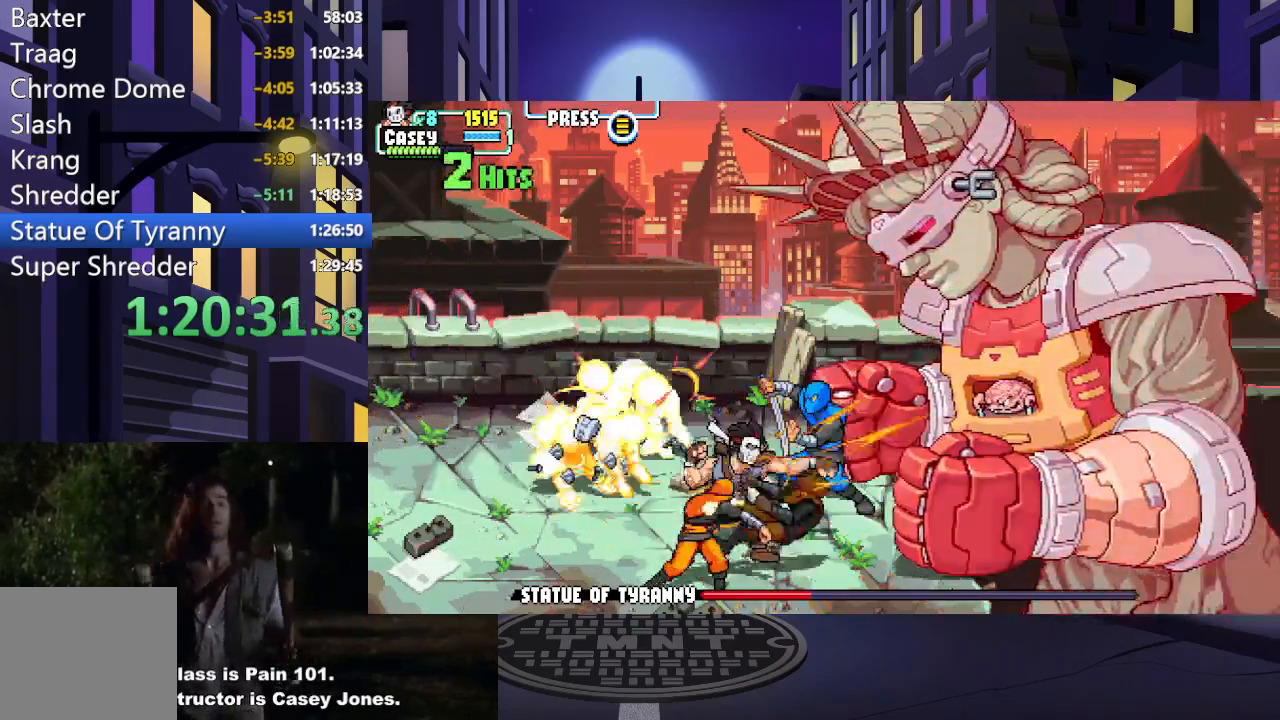
{"buttons": ["A", "X", "DPAD_UP", "DPAD_RIGHT"], "events": [[17, "A", "down"], [34, "X", "down"], [67, "DPAD_UP", "down"], [217, "A", "up"], [217, "DPAD_RIGHT", "up"], [217, "X", "up"], [284, "DPAD_RIGHT", "down"], [484, "A", "down"], [484, "X", "down"]]}
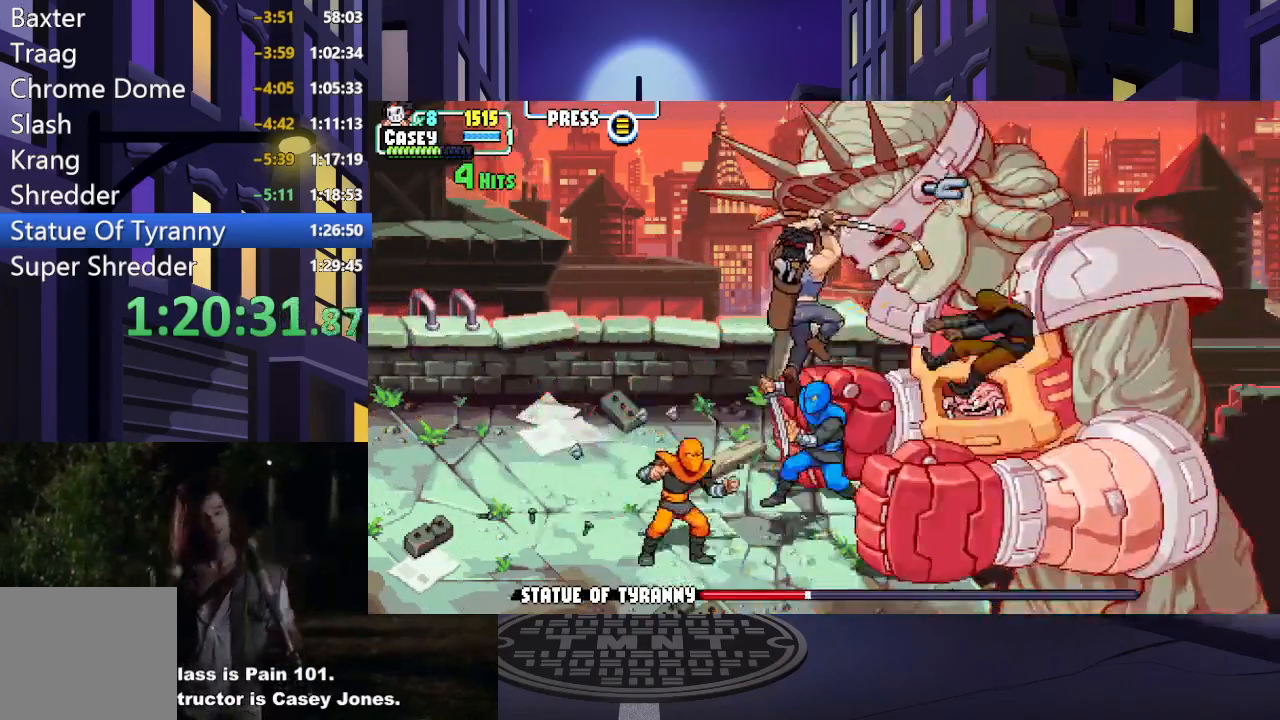
{"buttons": ["DPAD_UP"], "events": [[200, "A", "up"], [234, "X", "up"], [351, "DPAD_RIGHT", "up"]]}
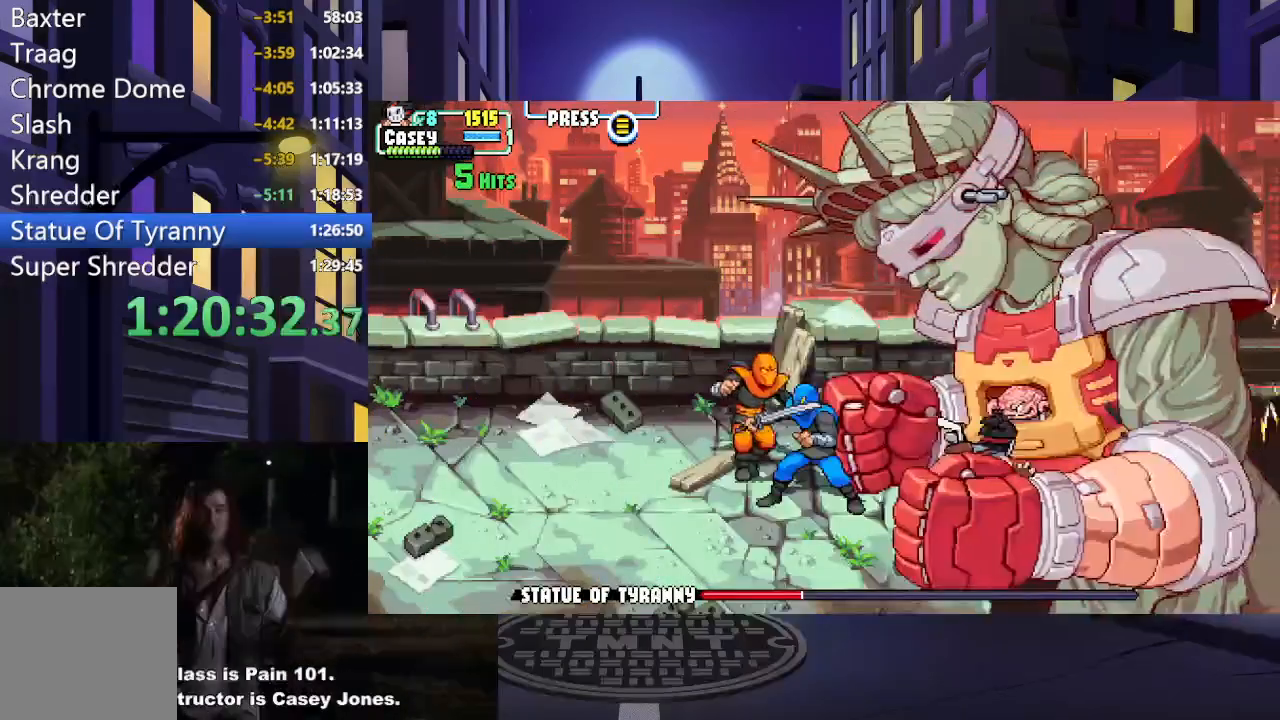
{"buttons": ["DPAD_RIGHT"], "events": [[150, "DPAD_RIGHT", "down"], [267, "DPAD_UP", "up"], [267, "Y", "down"], [400, "Y", "up"]]}
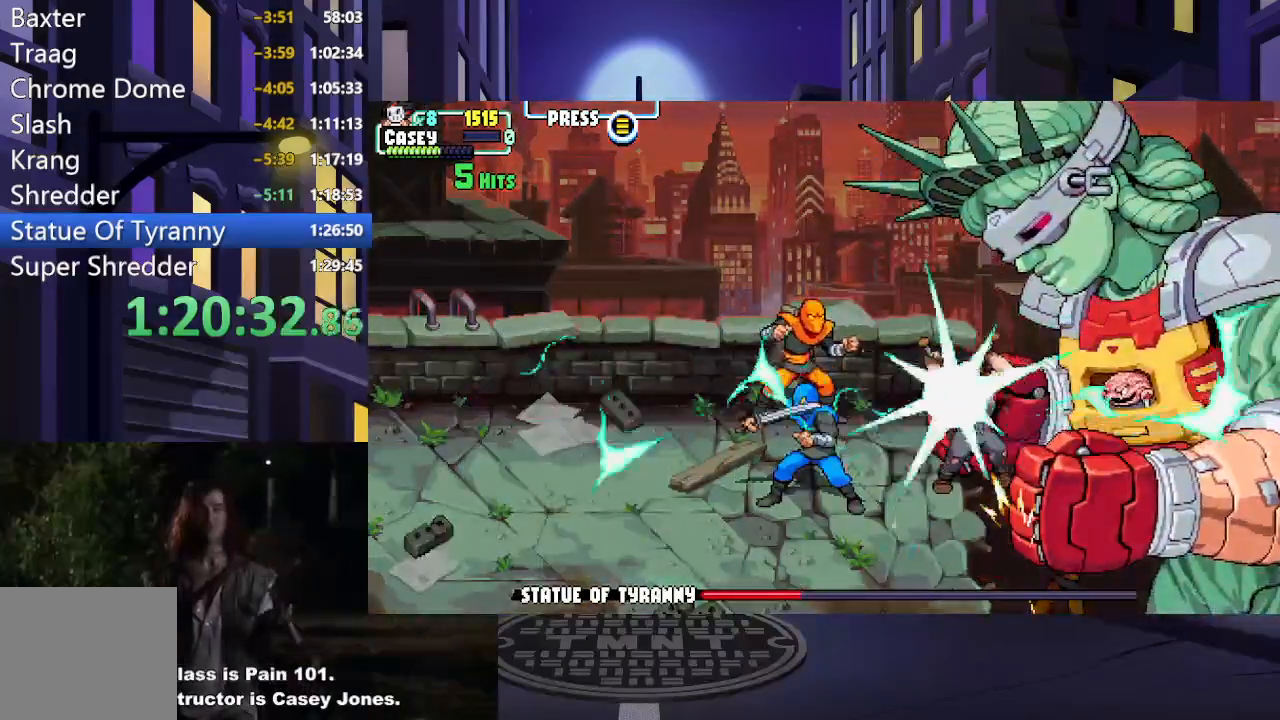
{"buttons": [], "events": [[67, "DPAD_RIGHT", "up"]]}
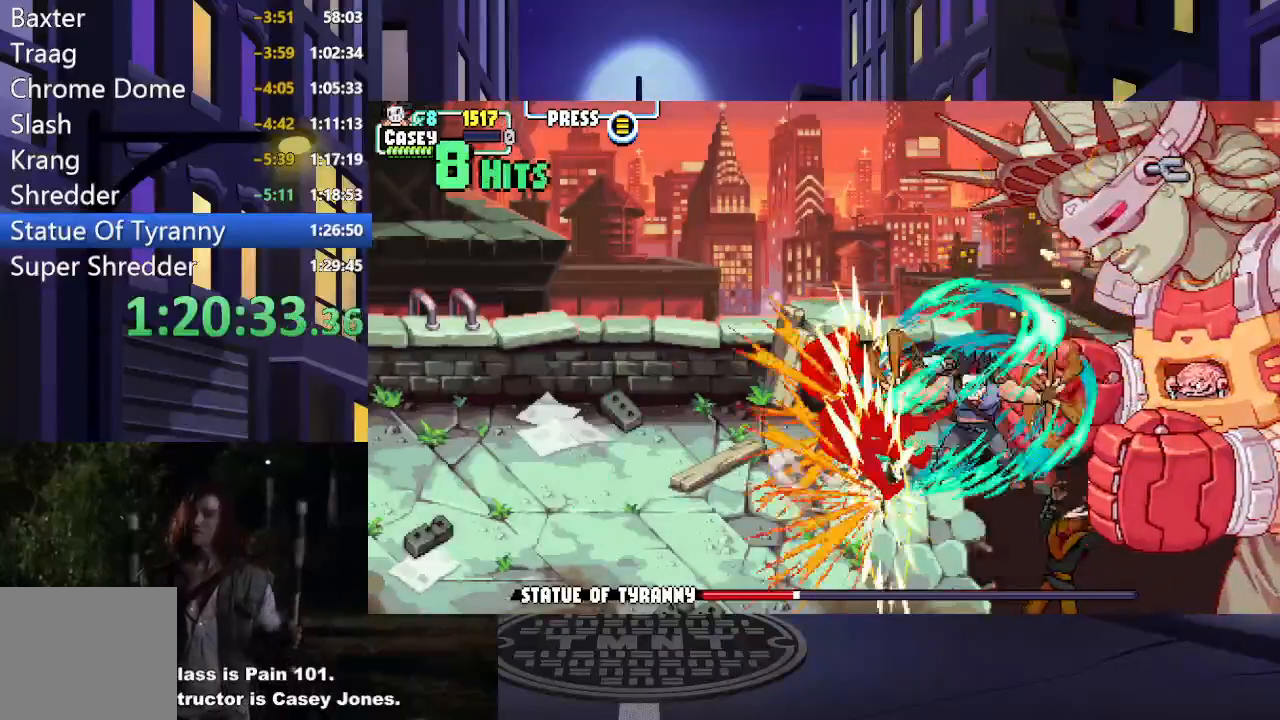
{"buttons": [], "events": []}
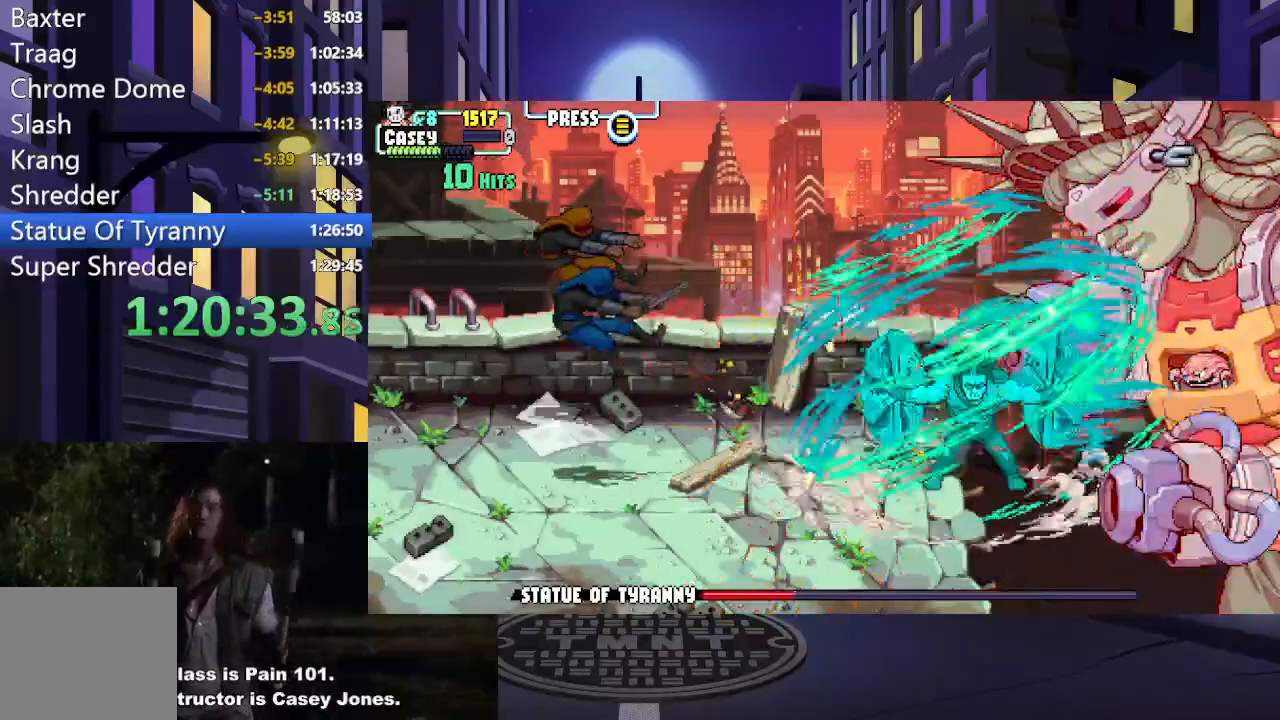
{"buttons": [], "events": []}
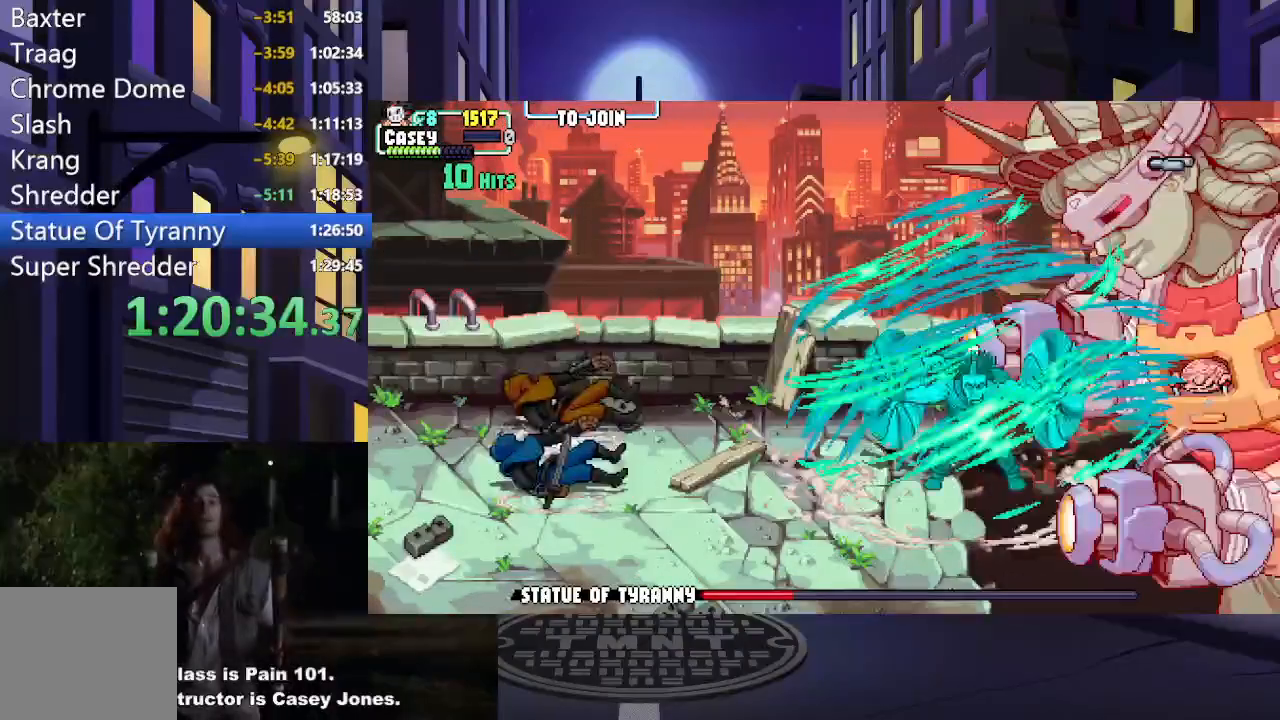
{"buttons": ["DPAD_DOWN", "DPAD_RIGHT"], "events": [[66, "DPAD_RIGHT", "down"], [117, "DPAD_DOWN", "down"]]}
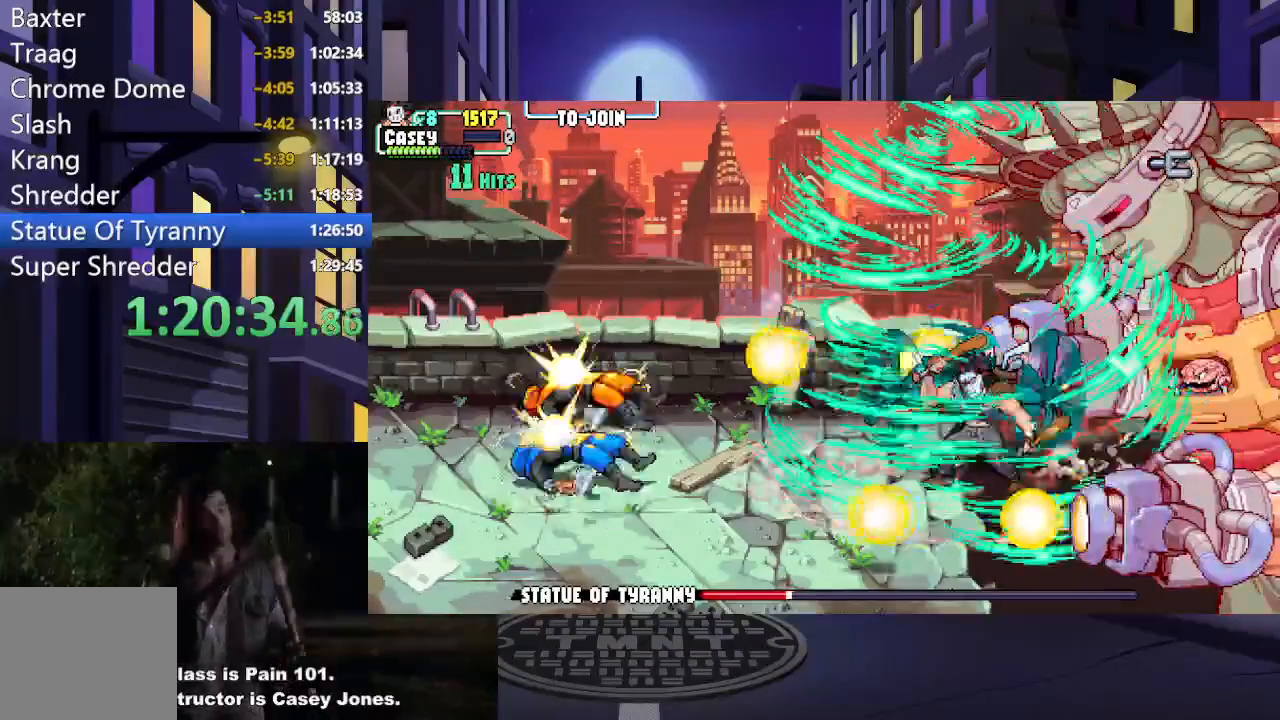
{"buttons": ["R1"], "events": [[367, "DPAD_DOWN", "up"], [401, "R1", "down"], [484, "DPAD_RIGHT", "up"]]}
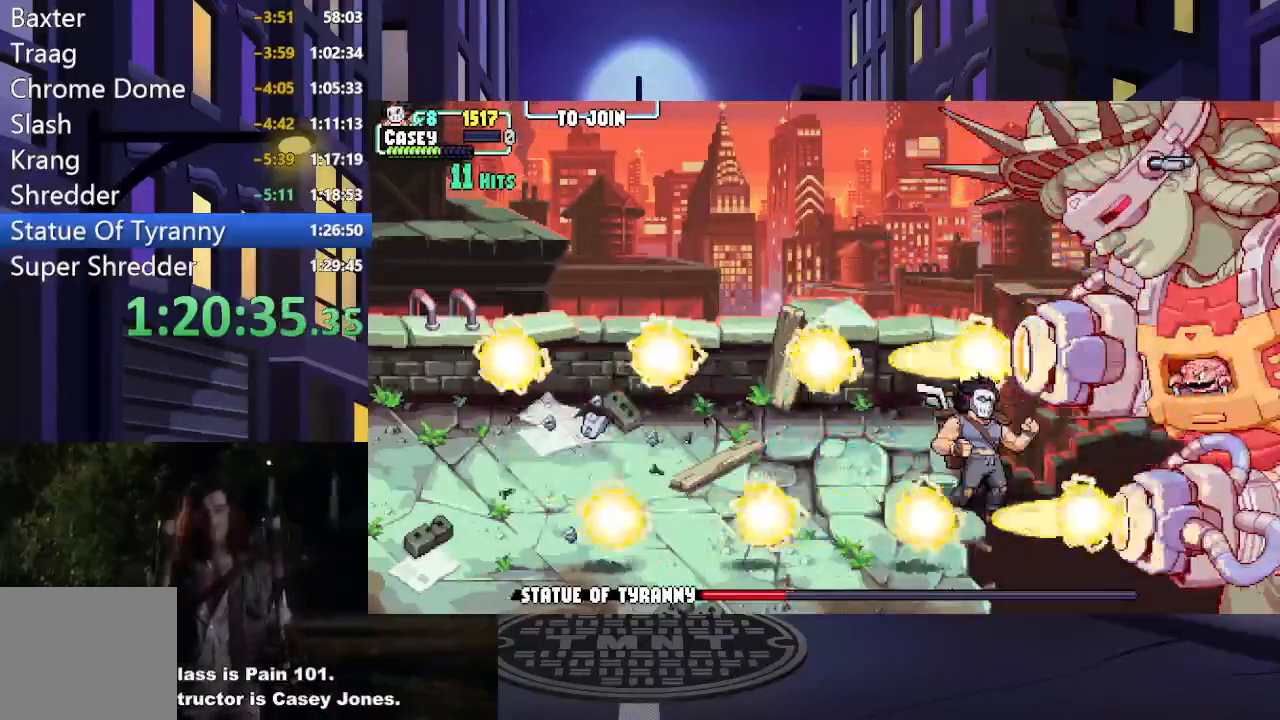
{"buttons": [], "events": [[16, "R1", "up"]]}
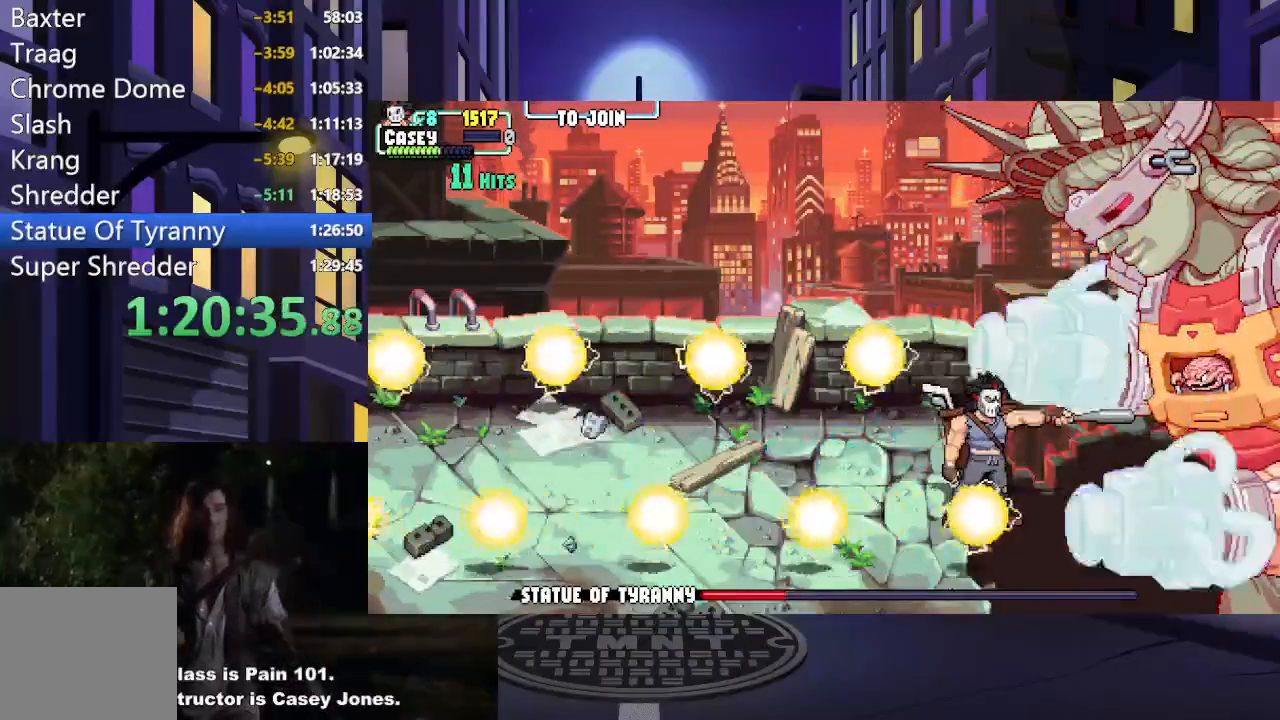
{"buttons": [], "events": []}
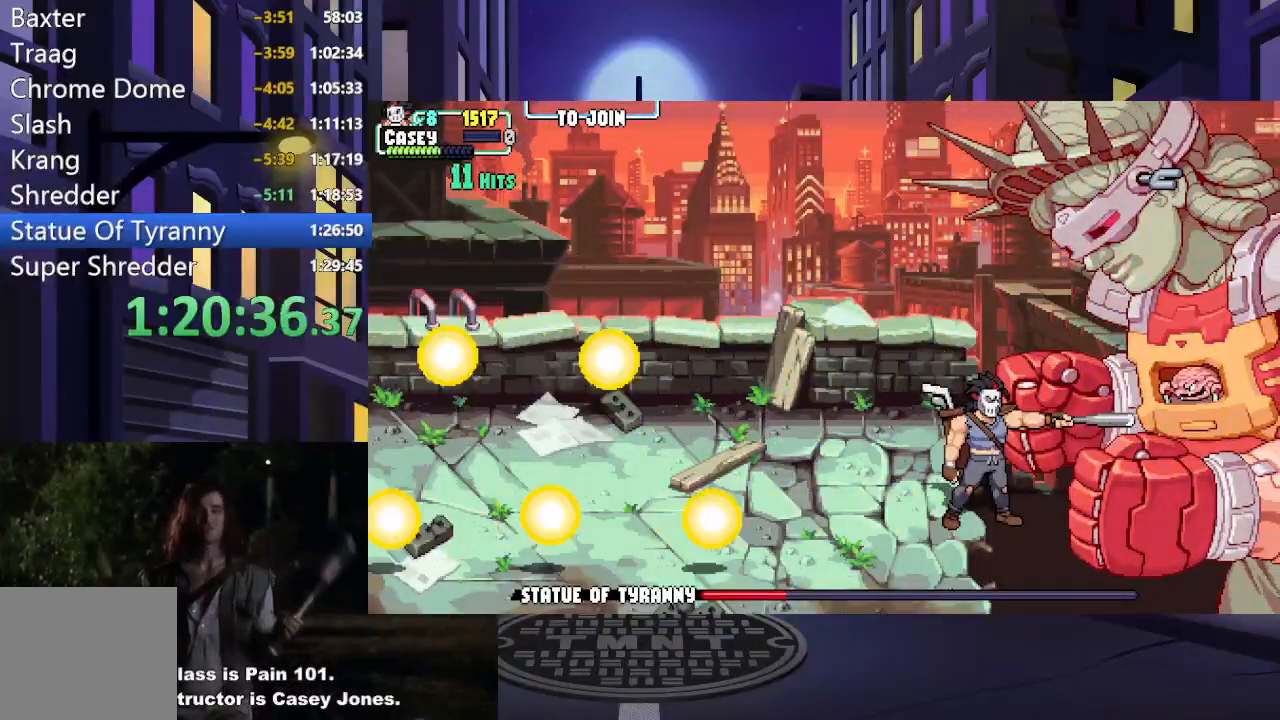
{"buttons": [], "events": []}
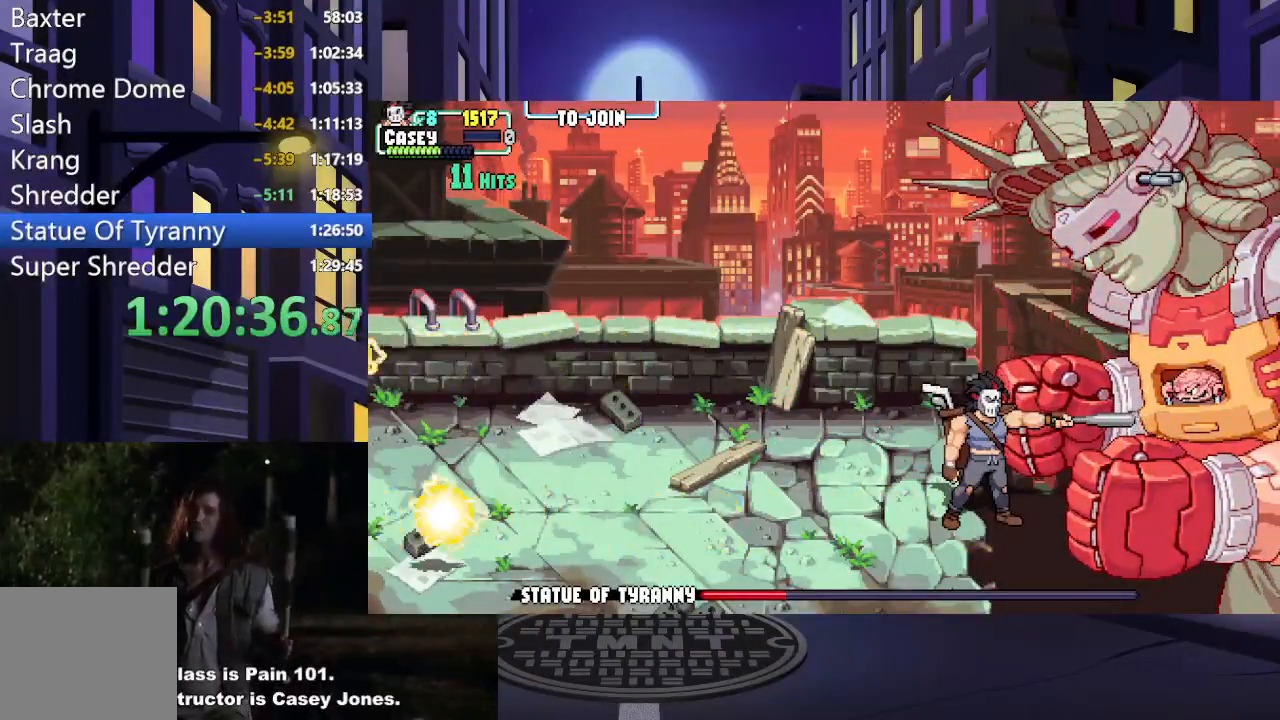
{"buttons": [], "events": []}
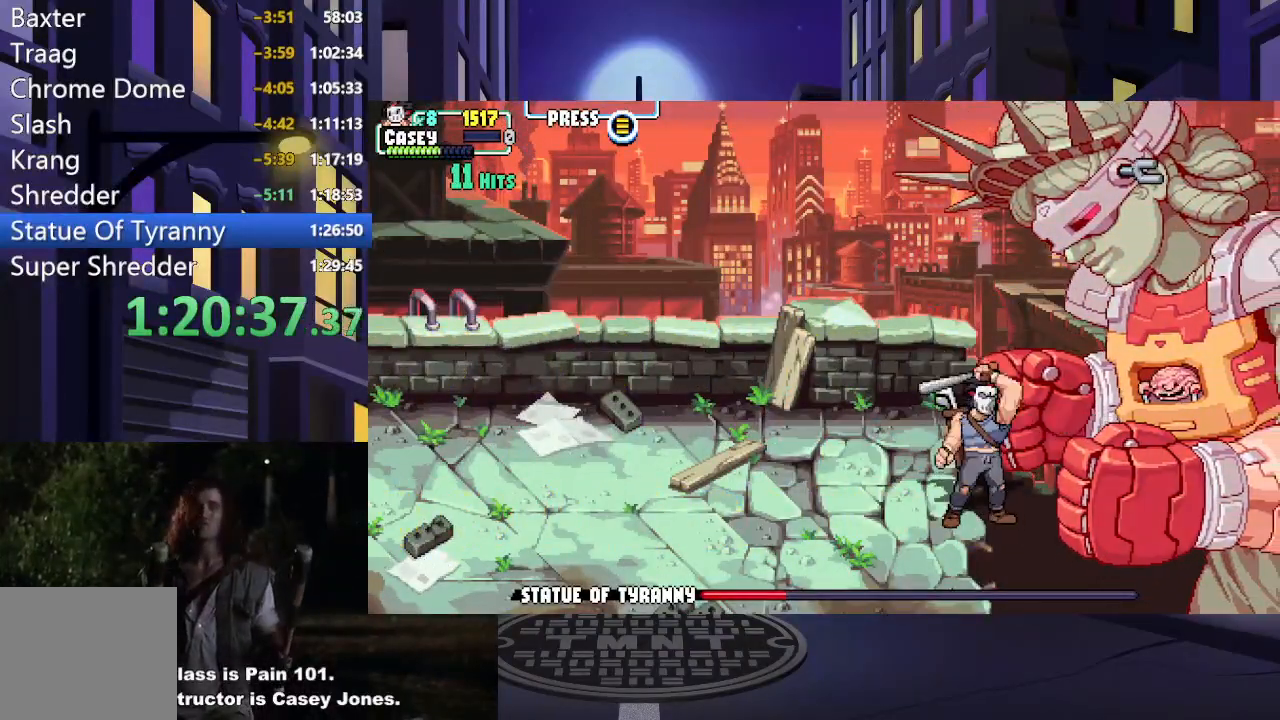
{"buttons": [], "events": []}
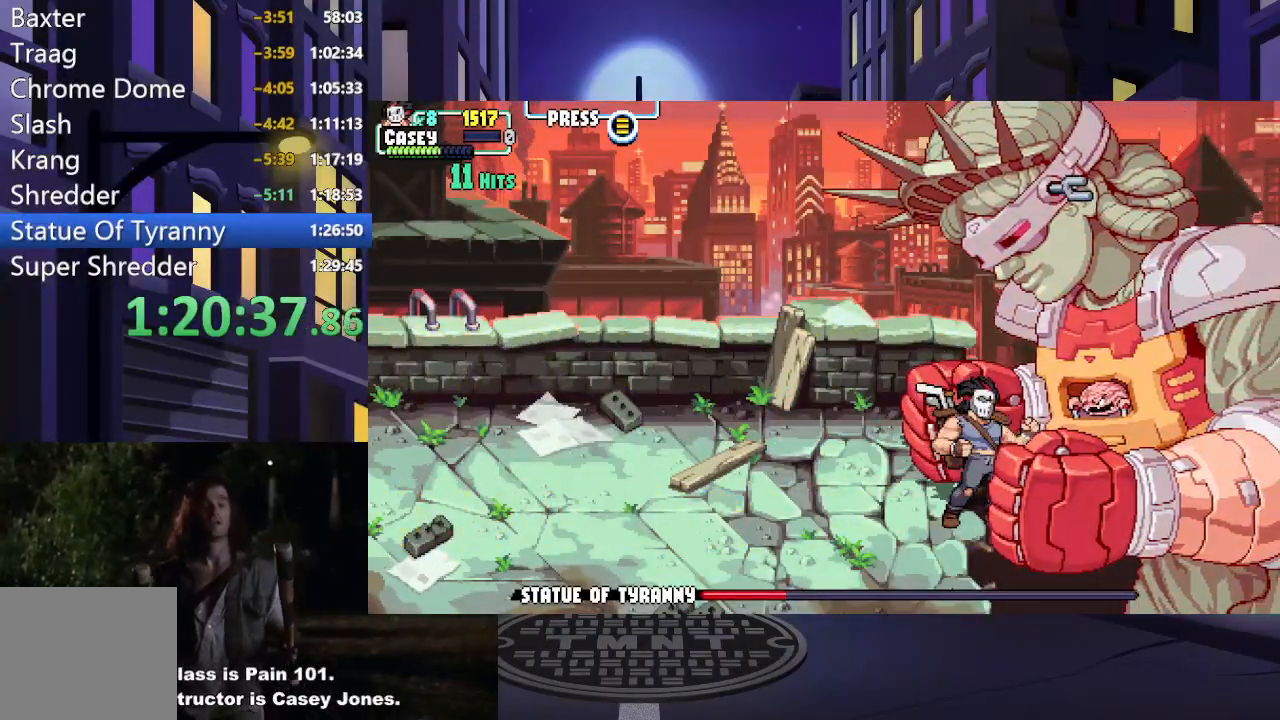
{"buttons": ["DPAD_RIGHT"], "events": [[384, "DPAD_UP", "down"], [417, "DPAD_RIGHT", "down"], [501, "DPAD_UP", "up"]]}
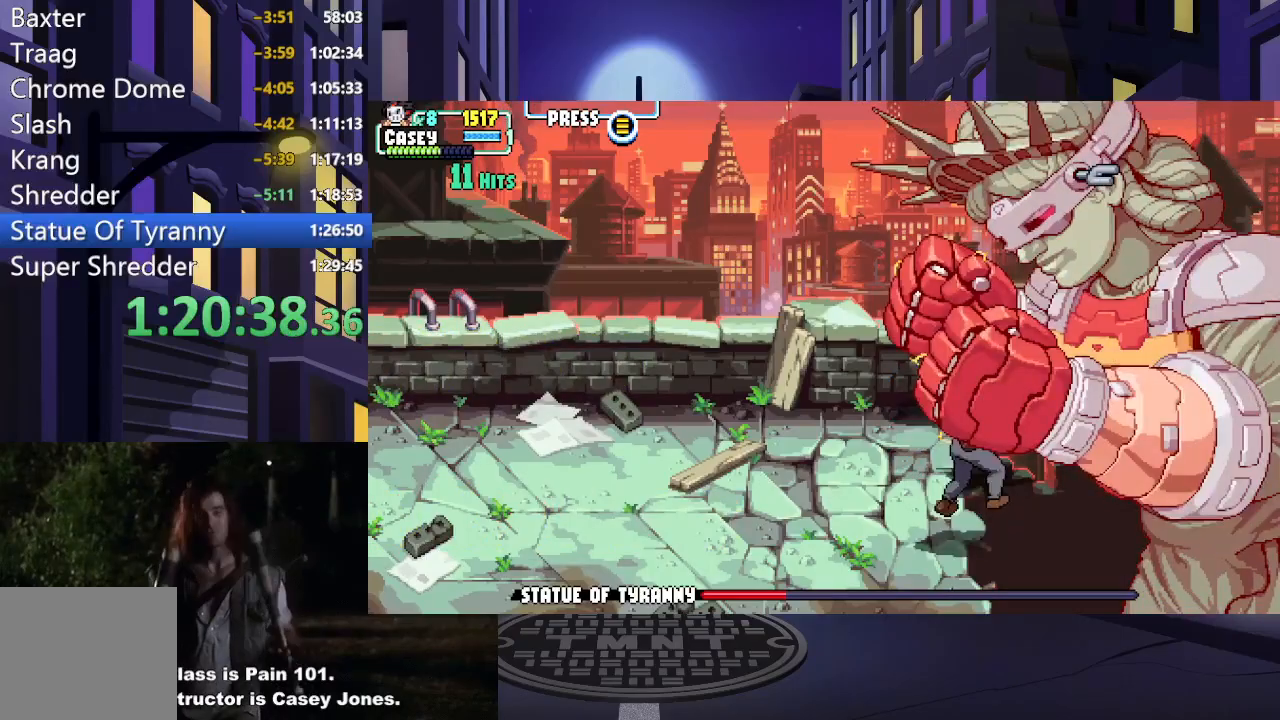
{"buttons": ["Y"], "events": [[167, "DPAD_UP", "down"], [267, "DPAD_UP", "up"], [367, "Y", "down"], [450, "DPAD_RIGHT", "up"]]}
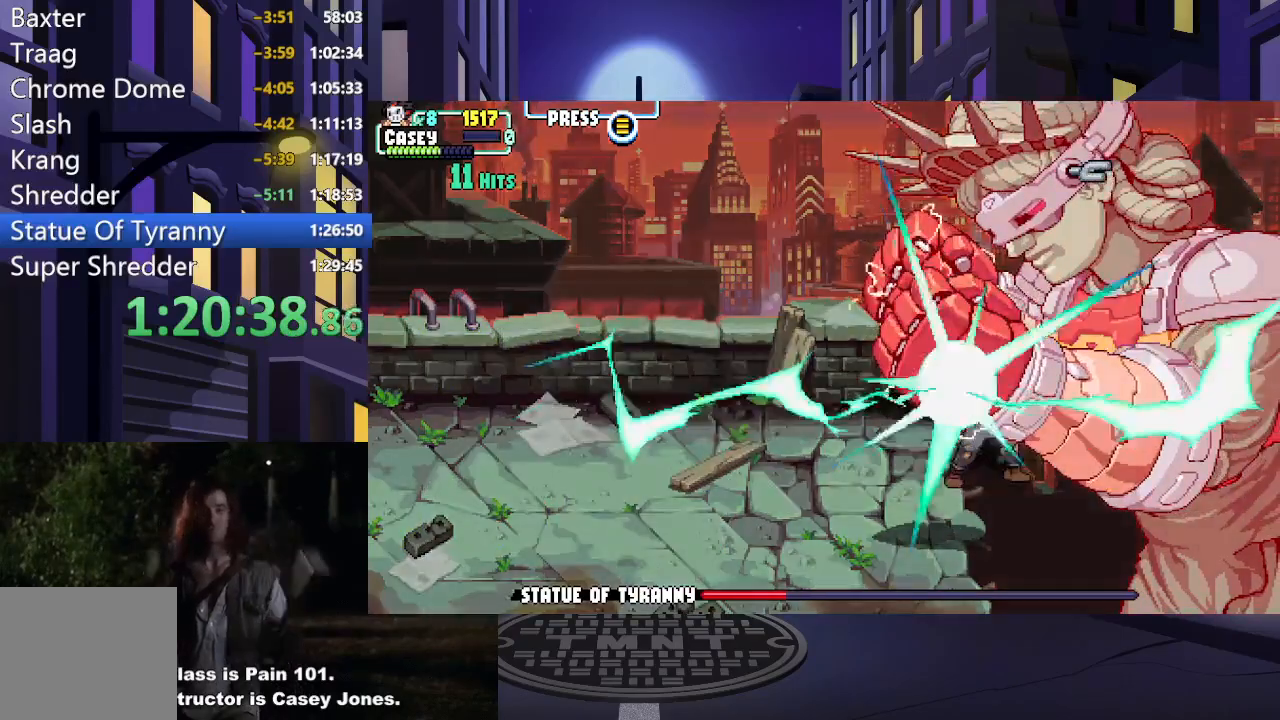
{"buttons": [], "events": [[17, "Y", "up"]]}
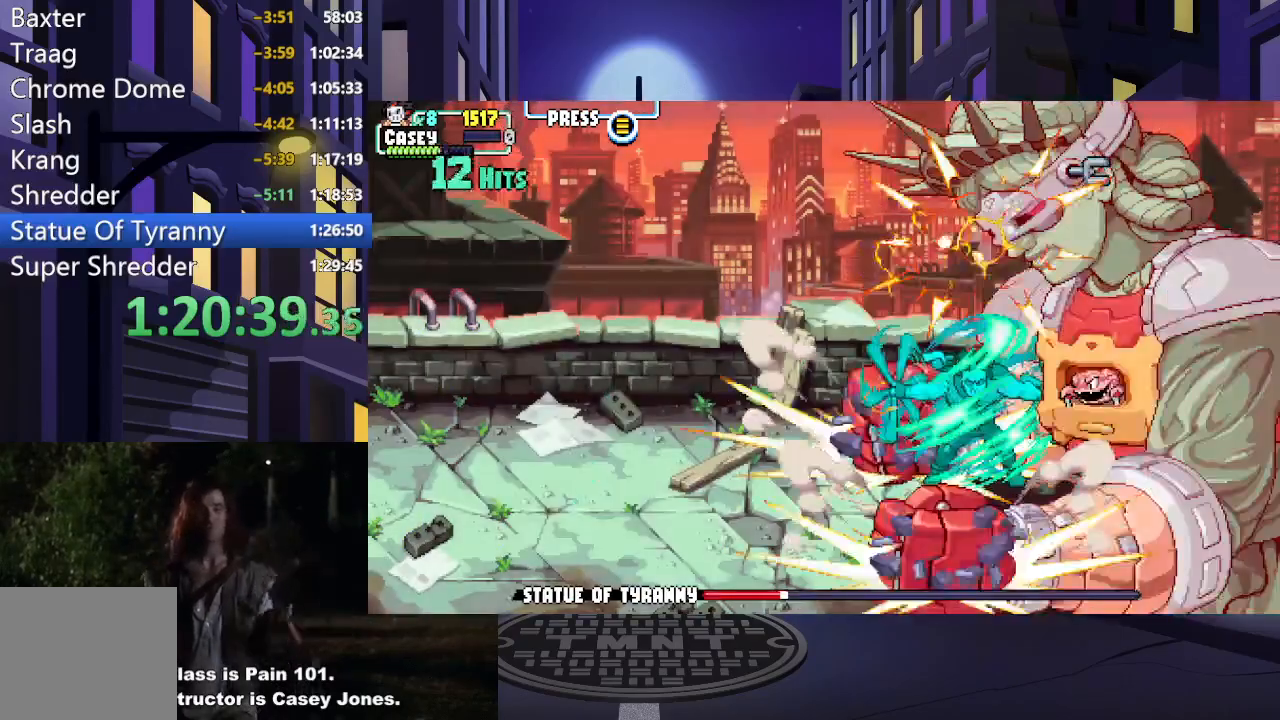
{"buttons": [], "events": []}
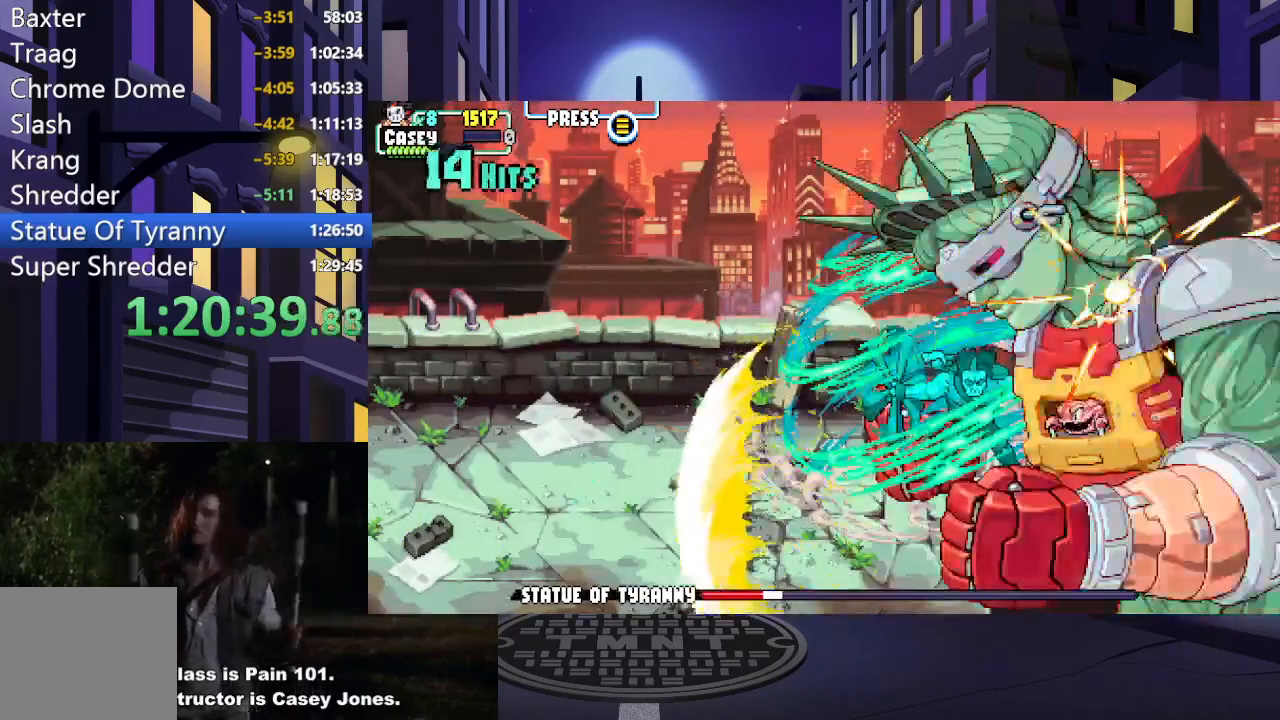
{"buttons": [], "events": []}
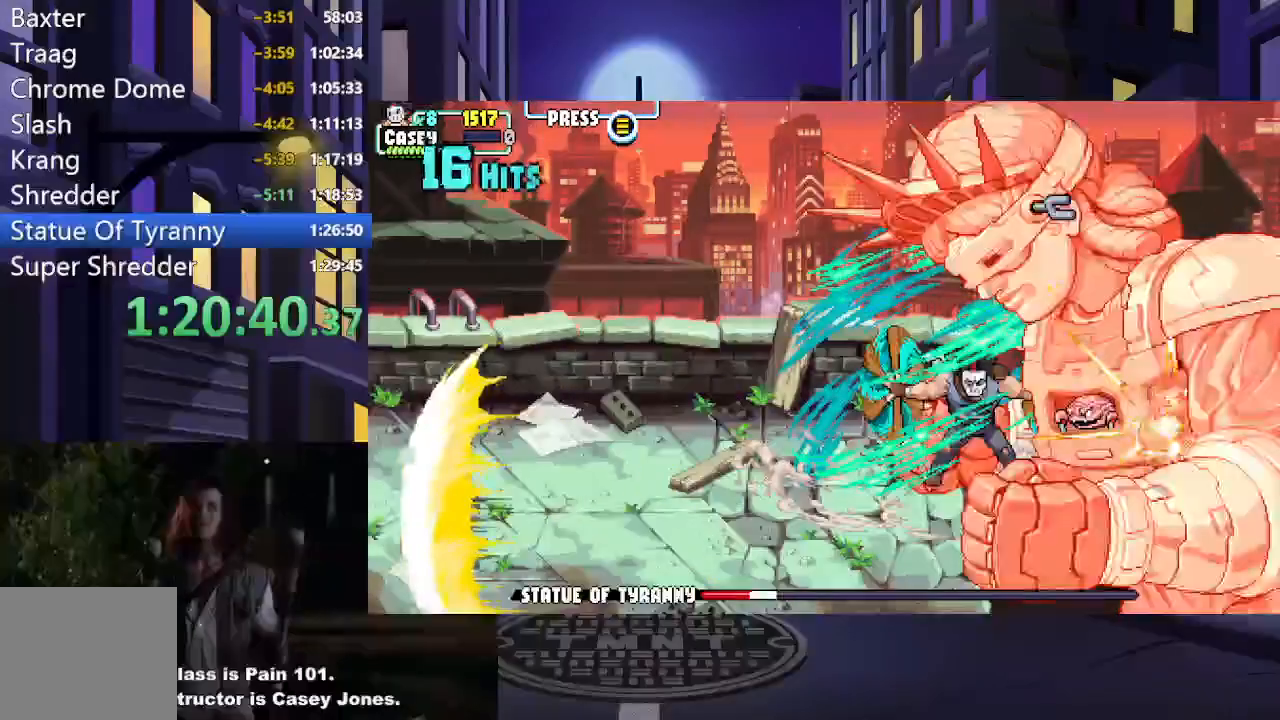
{"buttons": ["X", "DPAD_RIGHT"], "events": [[133, "DPAD_DOWN", "down"], [150, "DPAD_RIGHT", "down"], [233, "X", "down"], [350, "X", "up"], [400, "DPAD_RIGHT", "up"], [417, "X", "down"], [450, "DPAD_DOWN", "up"], [450, "DPAD_RIGHT", "down"]]}
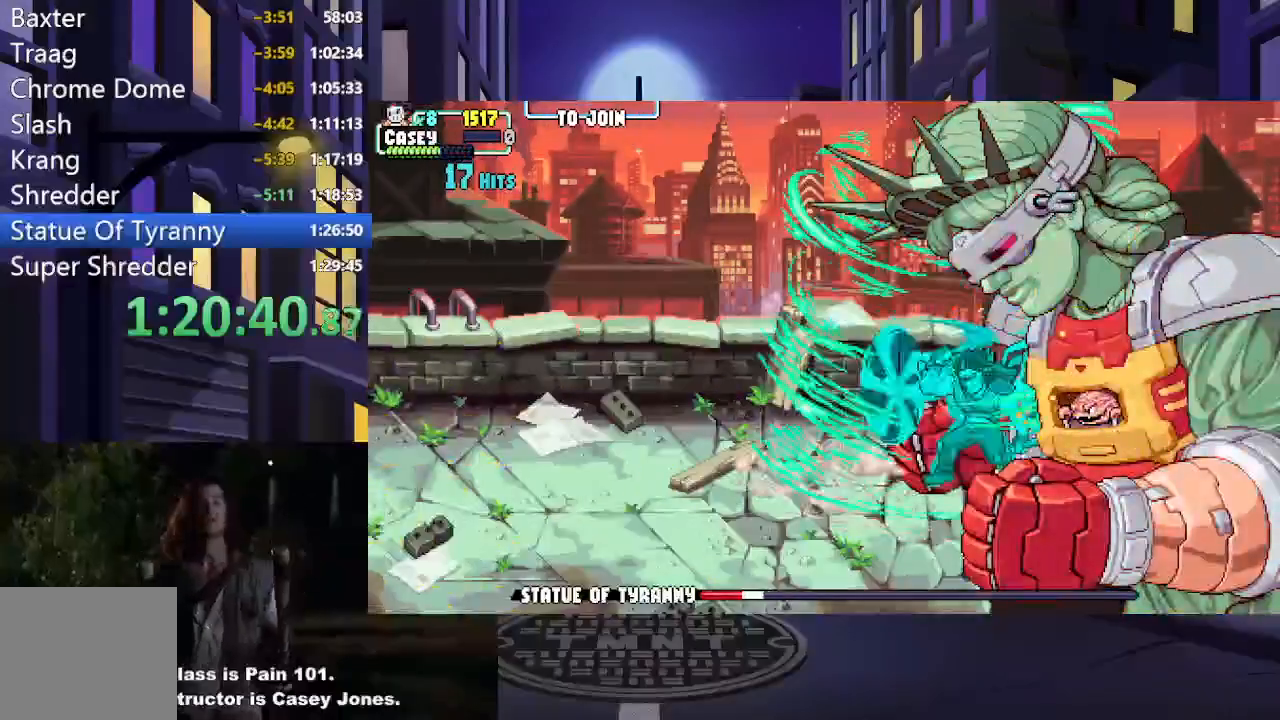
{"buttons": ["X", "DPAD_RIGHT"], "events": [[50, "X", "up"], [84, "DPAD_RIGHT", "up"], [100, "X", "down"], [150, "DPAD_RIGHT", "down"], [200, "X", "up"], [234, "DPAD_RIGHT", "up"], [267, "X", "down"], [301, "DPAD_RIGHT", "down"], [384, "DPAD_RIGHT", "up"], [384, "X", "up"], [451, "DPAD_RIGHT", "down"], [451, "X", "down"]]}
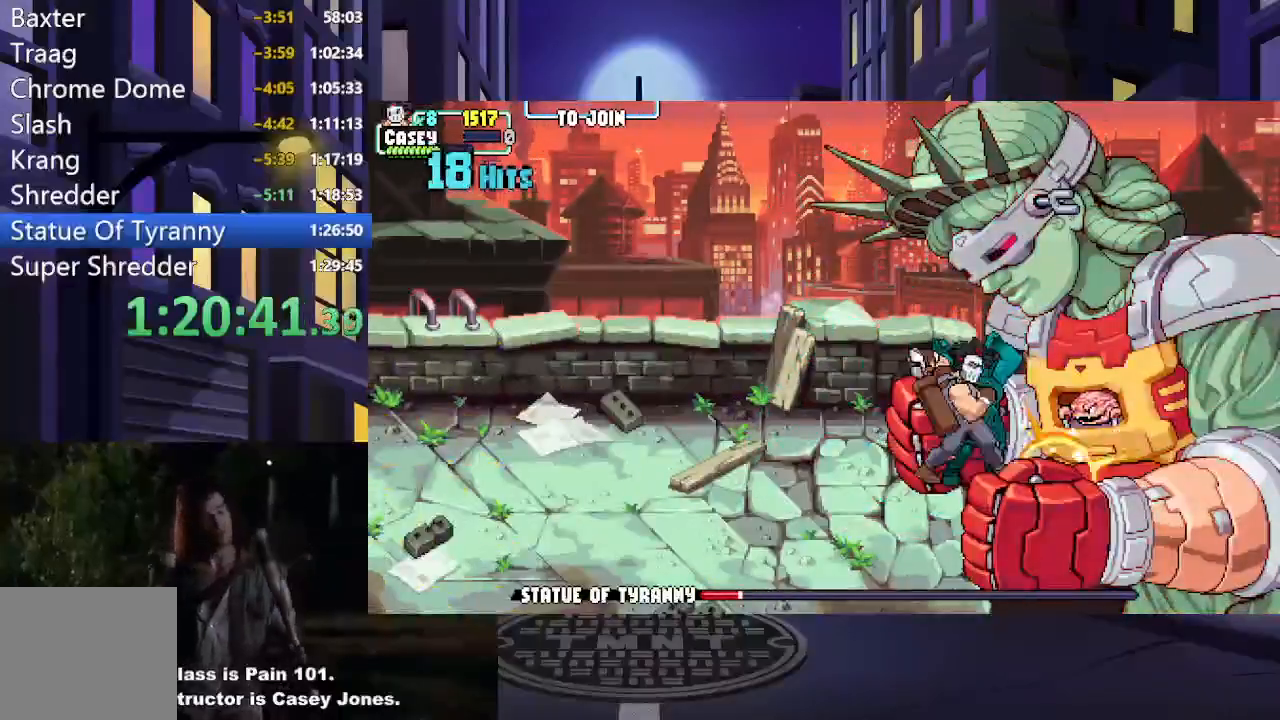
{"buttons": ["X", "DPAD_RIGHT"], "events": [[16, "DPAD_RIGHT", "up"], [50, "X", "up"], [83, "DPAD_RIGHT", "down"], [117, "X", "down"], [150, "DPAD_RIGHT", "up"], [217, "X", "up"], [233, "DPAD_RIGHT", "down"], [283, "DPAD_RIGHT", "up"], [283, "X", "down"], [350, "DPAD_RIGHT", "down"], [383, "X", "up"], [417, "DPAD_RIGHT", "up"], [450, "X", "down"], [500, "DPAD_RIGHT", "down"]]}
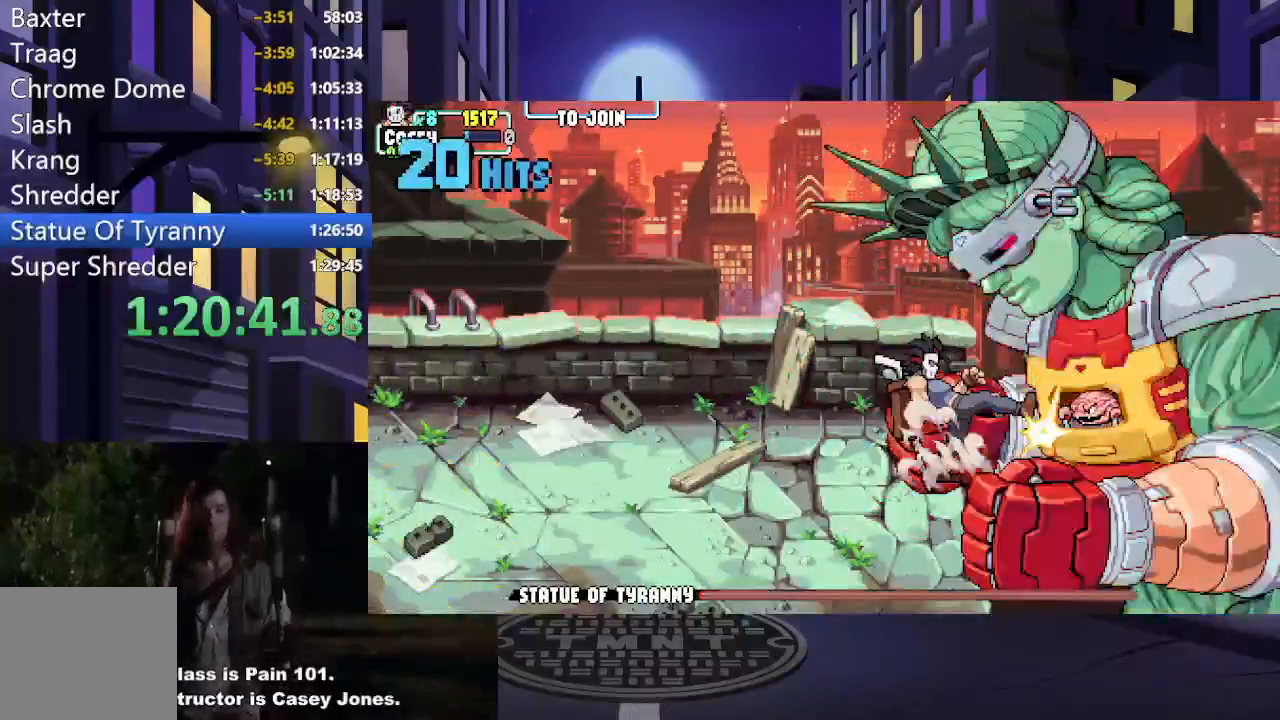
{"buttons": ["X"], "events": [[50, "DPAD_RIGHT", "up"], [50, "X", "up"], [117, "X", "down"], [134, "DPAD_RIGHT", "down"], [184, "DPAD_RIGHT", "up"], [217, "X", "up"], [267, "DPAD_RIGHT", "down"], [284, "X", "down"], [334, "DPAD_RIGHT", "up"], [401, "DPAD_RIGHT", "down"], [401, "X", "up"], [467, "DPAD_RIGHT", "up"], [467, "X", "down"]]}
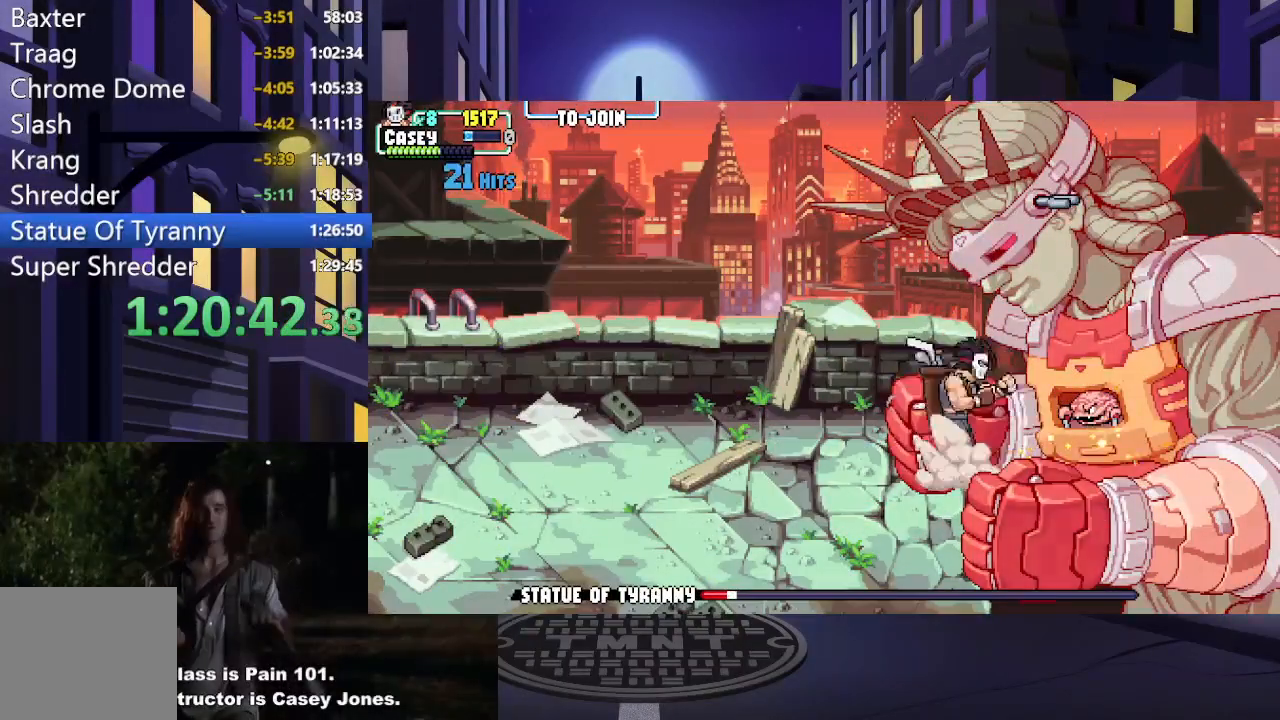
{"buttons": ["X"], "events": [[16, "DPAD_RIGHT", "down"], [66, "X", "up"], [100, "DPAD_RIGHT", "up"], [133, "X", "down"], [167, "DPAD_RIGHT", "down"], [233, "DPAD_RIGHT", "up"], [233, "X", "up"], [317, "DPAD_RIGHT", "down"], [317, "X", "down"], [367, "DPAD_RIGHT", "up"], [400, "X", "up"], [450, "DPAD_RIGHT", "down"], [484, "X", "down"], [500, "DPAD_RIGHT", "up"]]}
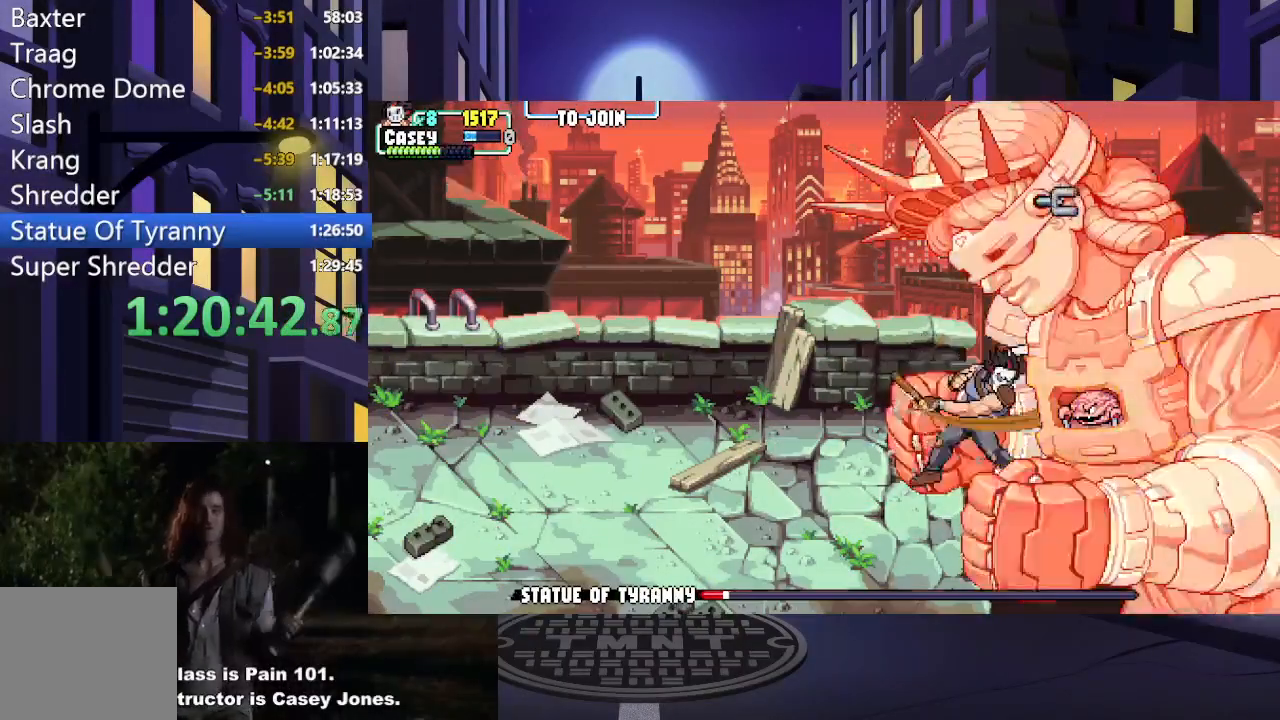
{"buttons": ["X", "DPAD_RIGHT"], "events": [[67, "DPAD_RIGHT", "down"], [84, "X", "up"], [134, "DPAD_RIGHT", "up"], [167, "X", "down"], [200, "DPAD_RIGHT", "down"], [267, "DPAD_RIGHT", "up"], [267, "X", "up"], [334, "X", "down"], [351, "DPAD_RIGHT", "down"], [401, "DPAD_RIGHT", "up"], [417, "X", "up"], [467, "DPAD_RIGHT", "down"], [501, "X", "down"]]}
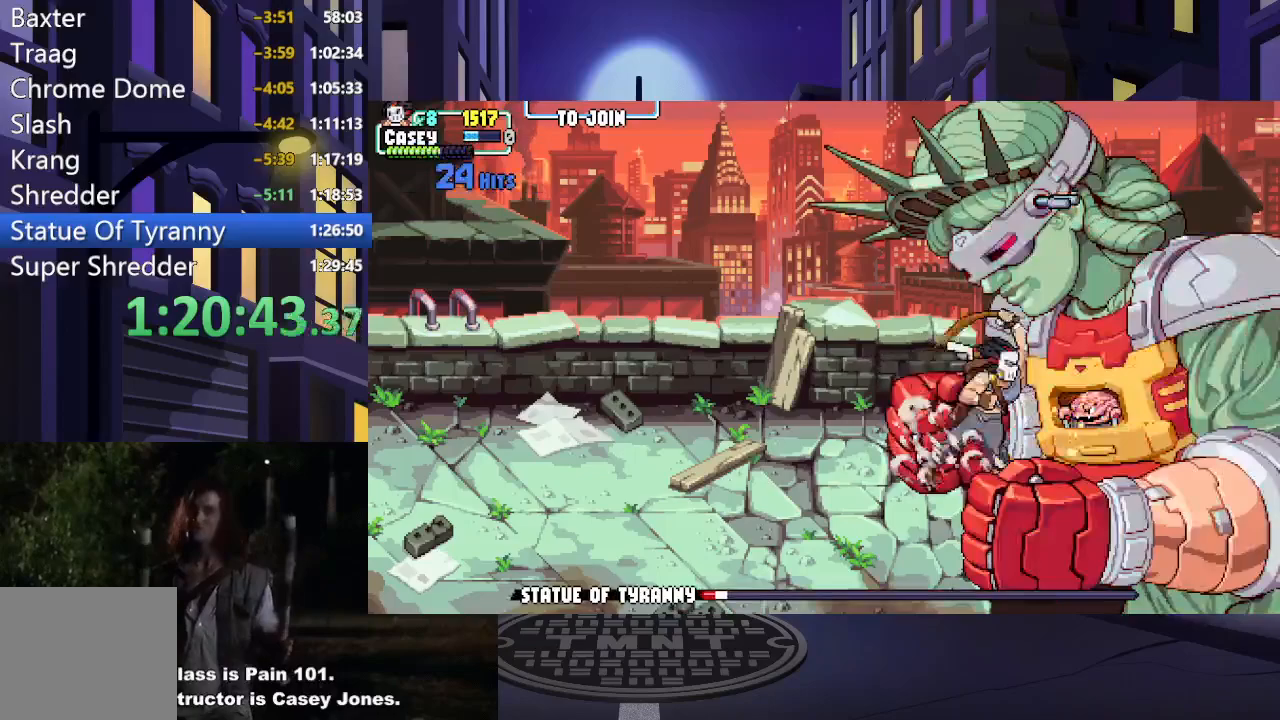
{"buttons": [], "events": [[50, "DPAD_RIGHT", "up"], [100, "X", "up"], [117, "DPAD_RIGHT", "down"], [183, "DPAD_RIGHT", "up"], [183, "X", "down"], [250, "DPAD_RIGHT", "down"], [283, "X", "up"], [317, "DPAD_RIGHT", "up"], [350, "X", "down"], [383, "DPAD_RIGHT", "down"], [450, "DPAD_RIGHT", "up"], [450, "X", "up"]]}
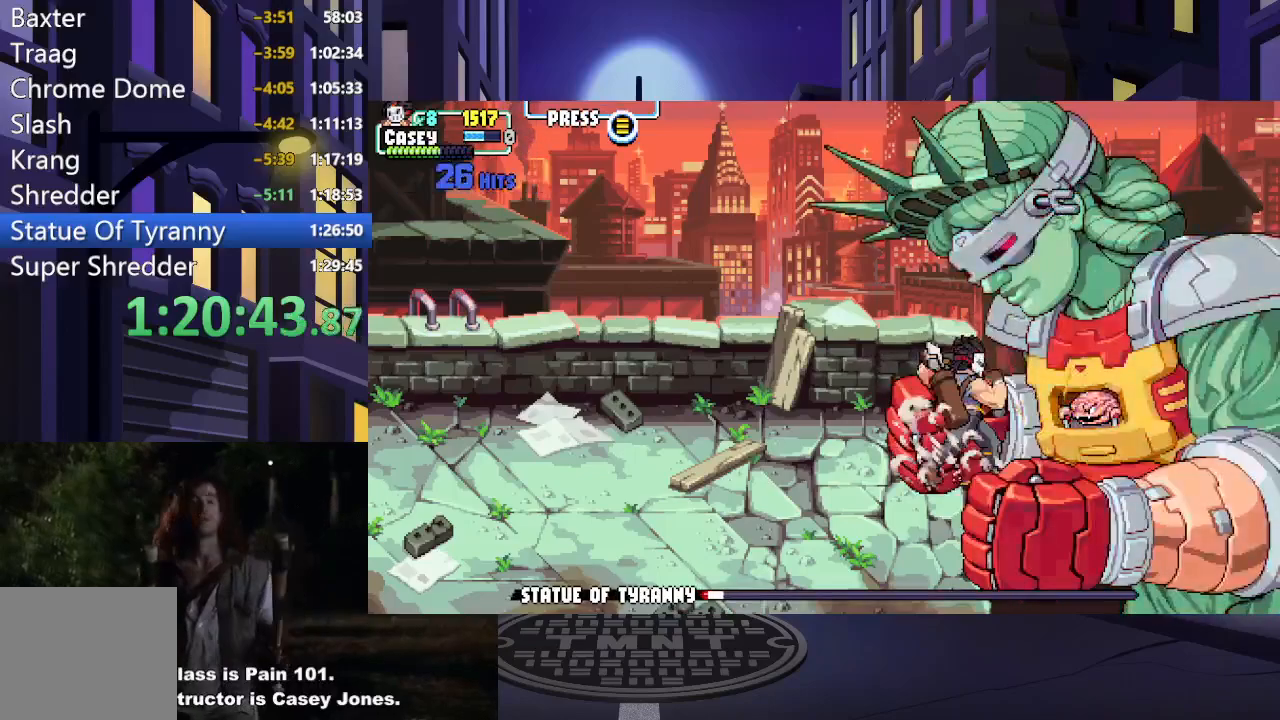
{"buttons": [], "events": [[17, "DPAD_RIGHT", "down"], [17, "X", "down"], [84, "DPAD_RIGHT", "up"], [117, "X", "up"], [150, "DPAD_RIGHT", "down"], [200, "X", "down"], [217, "DPAD_RIGHT", "up"], [284, "DPAD_RIGHT", "down"], [284, "X", "up"], [351, "DPAD_RIGHT", "up"], [367, "X", "down"], [434, "DPAD_RIGHT", "down"], [467, "X", "up"], [501, "DPAD_RIGHT", "up"]]}
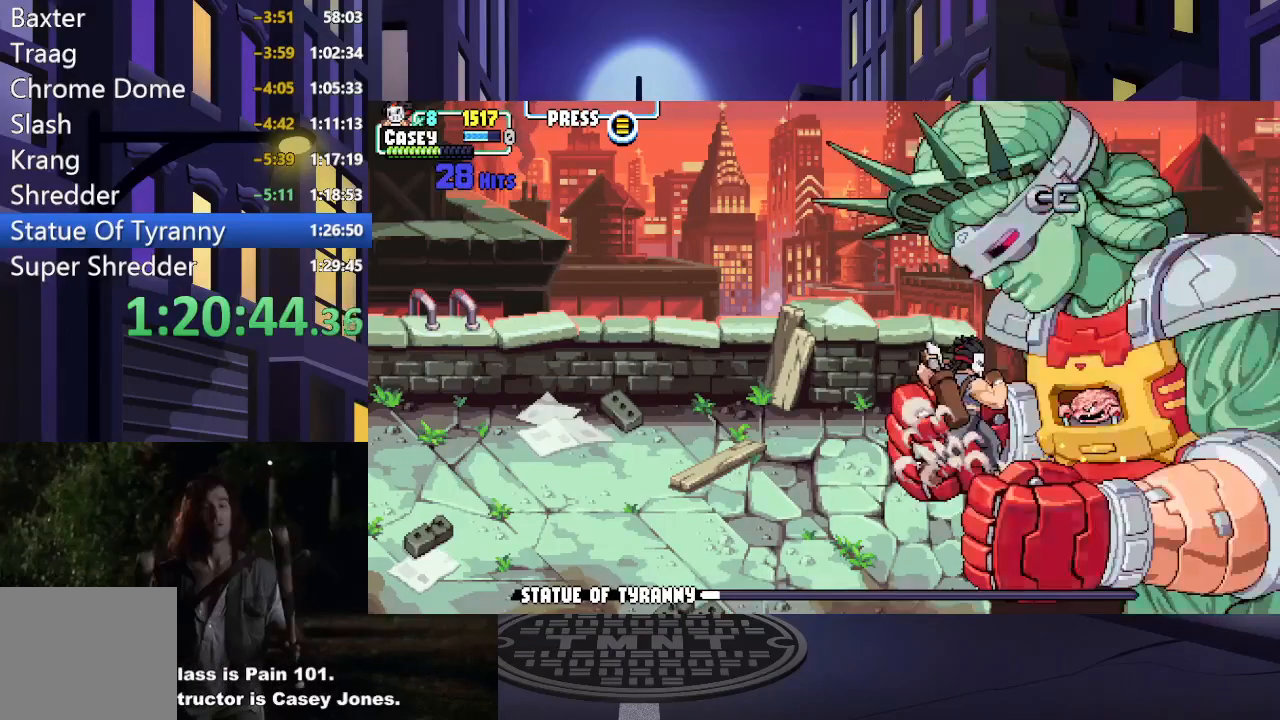
{"buttons": ["DPAD_RIGHT"], "events": [[50, "X", "down"], [66, "DPAD_RIGHT", "down"], [133, "DPAD_RIGHT", "up"], [133, "X", "up"], [200, "DPAD_RIGHT", "down"], [217, "X", "down"], [283, "DPAD_RIGHT", "up"], [317, "X", "up"], [333, "DPAD_RIGHT", "down"], [400, "X", "down"], [433, "DPAD_RIGHT", "up"], [450, "DPAD_RIGHT", "down"], [500, "X", "up"]]}
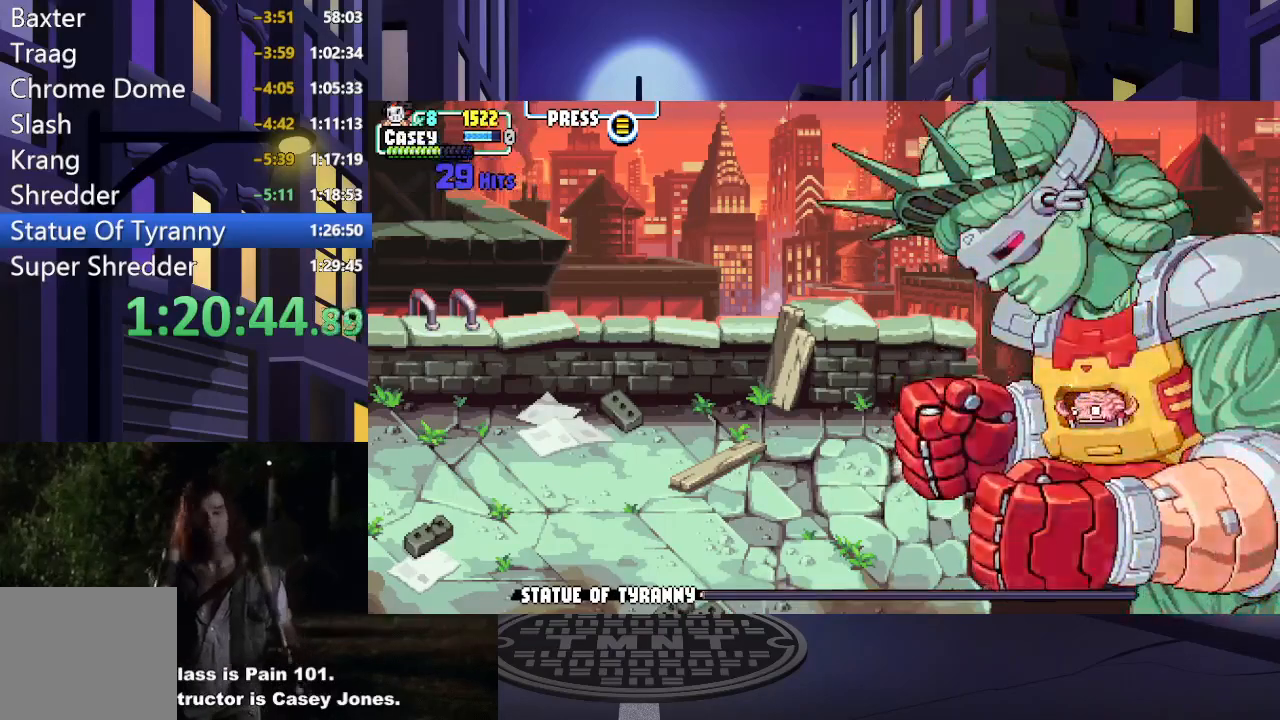
{"buttons": [], "events": [[50, "DPAD_RIGHT", "up"], [84, "X", "down"], [100, "DPAD_RIGHT", "down"], [184, "DPAD_RIGHT", "up"], [184, "X", "up"], [234, "DPAD_RIGHT", "down"], [267, "X", "down"], [334, "DPAD_RIGHT", "up"], [367, "X", "up"]]}